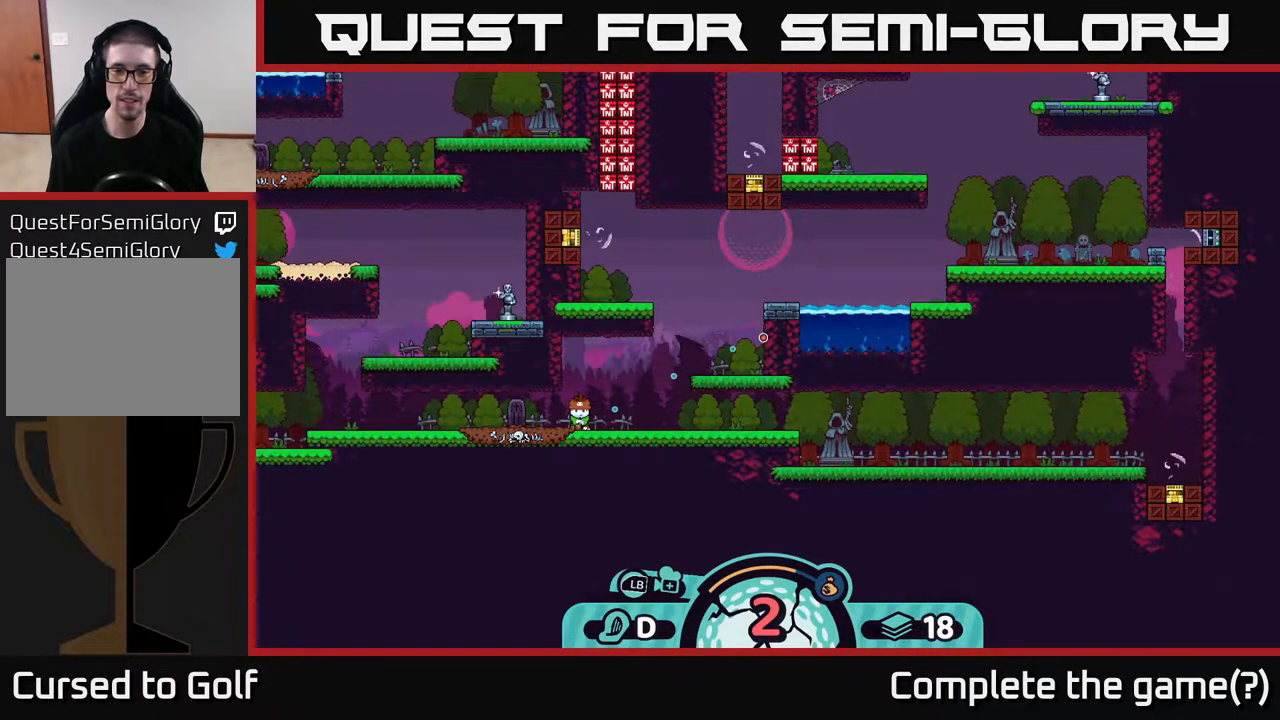
Gameplay with a controller (Xbox layout); each line is a JSON object with the inputs held at the frame after it. "events" lists button and stick changes between this image and that frame as [ms after this image, input, new state], when the widget could be followed in between.
{"buttons": [], "left_stick": "right", "right_stick": "center", "events": [[367, "left_stick", "right"]]}
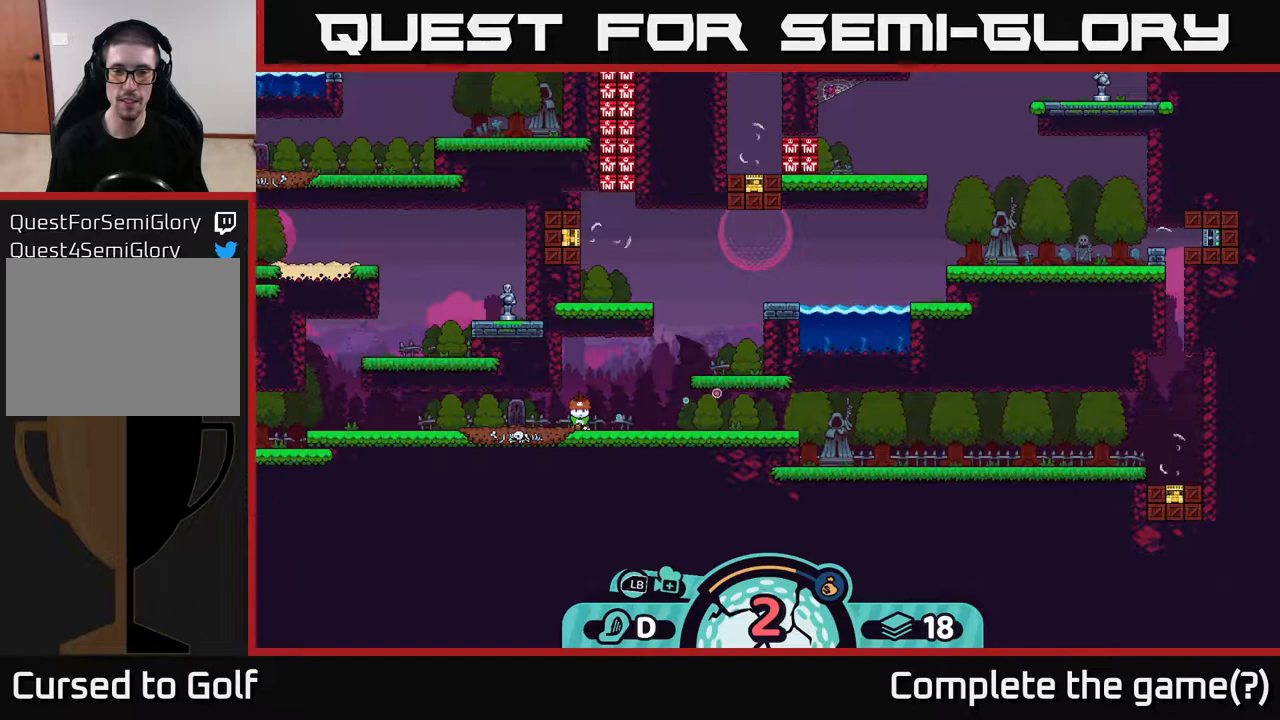
{"buttons": [], "left_stick": "right", "right_stick": "center", "events": []}
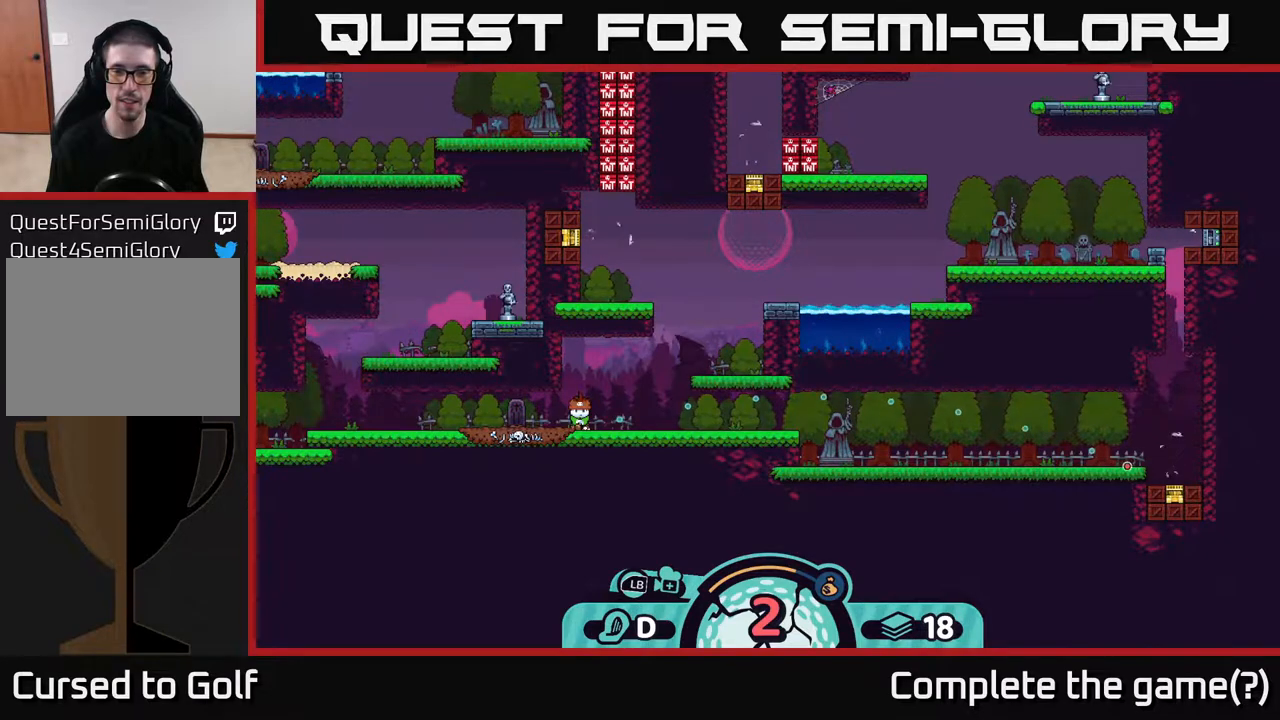
{"buttons": [], "left_stick": "center", "right_stick": "center", "events": [[200, "left_stick", "center"]]}
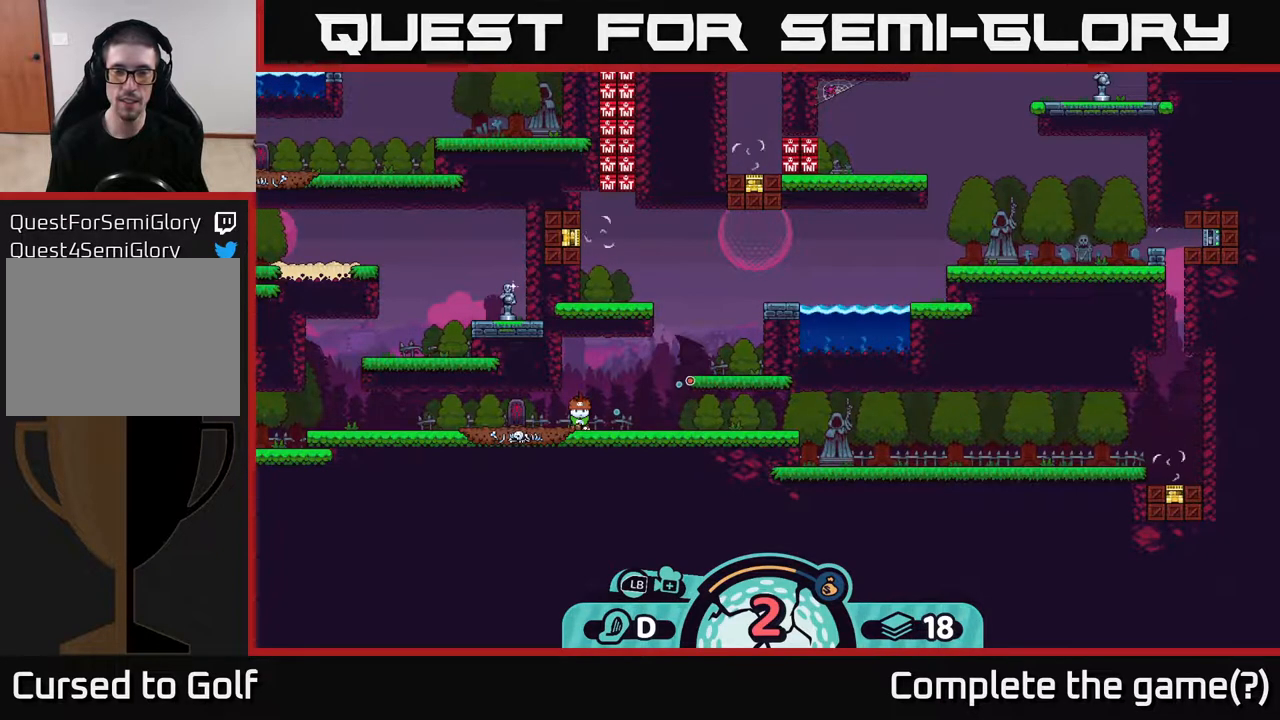
{"buttons": [], "left_stick": "center", "right_stick": "center", "events": []}
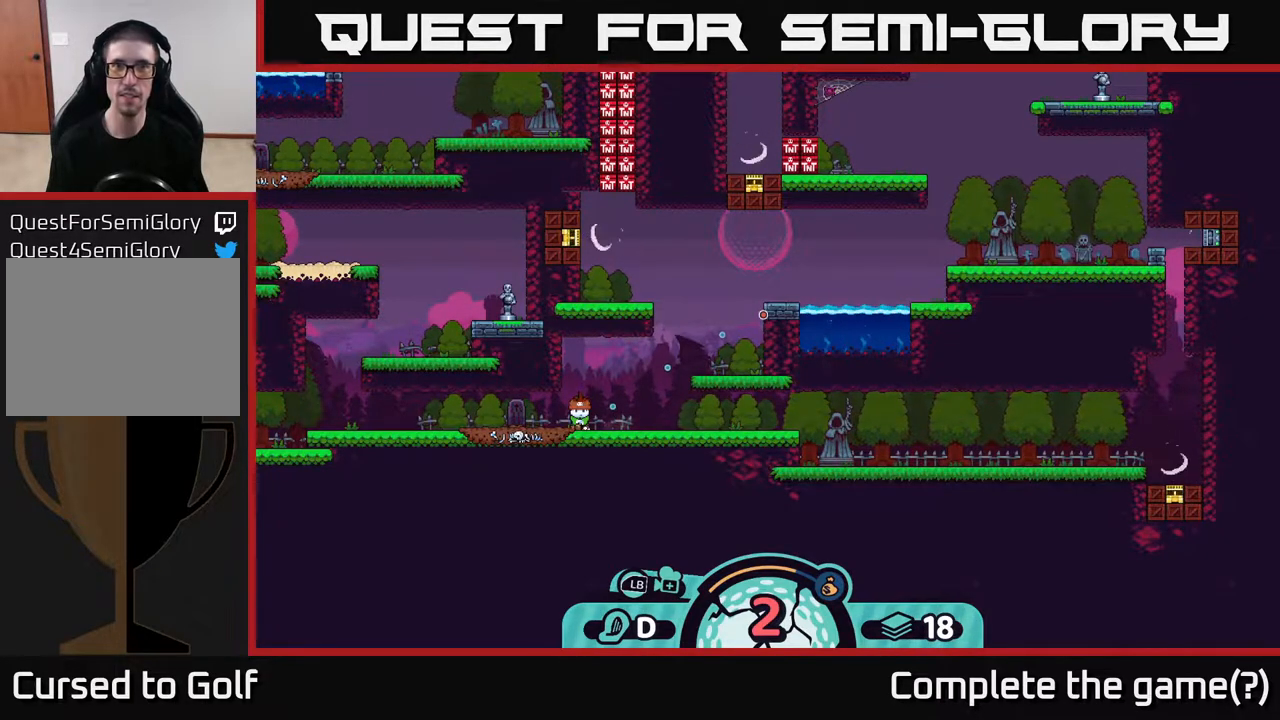
{"buttons": [], "left_stick": "center", "right_stick": "center", "events": []}
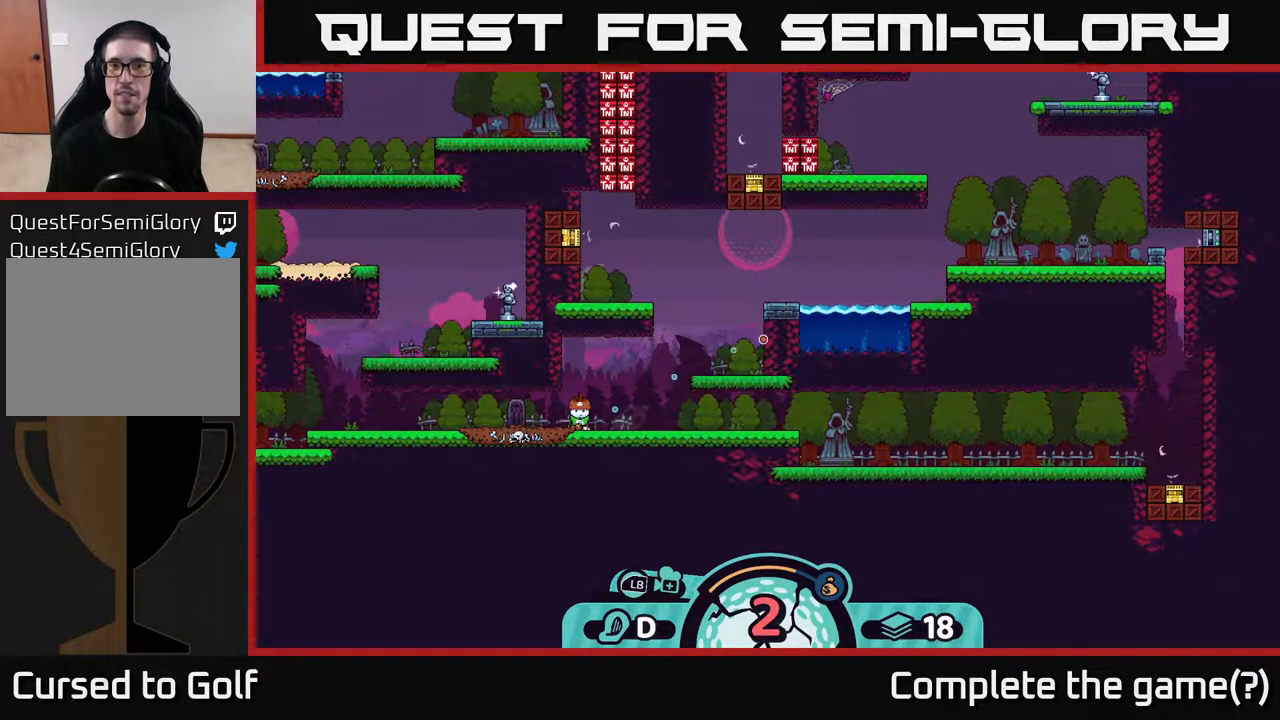
{"buttons": [], "left_stick": "center", "right_stick": "center", "events": []}
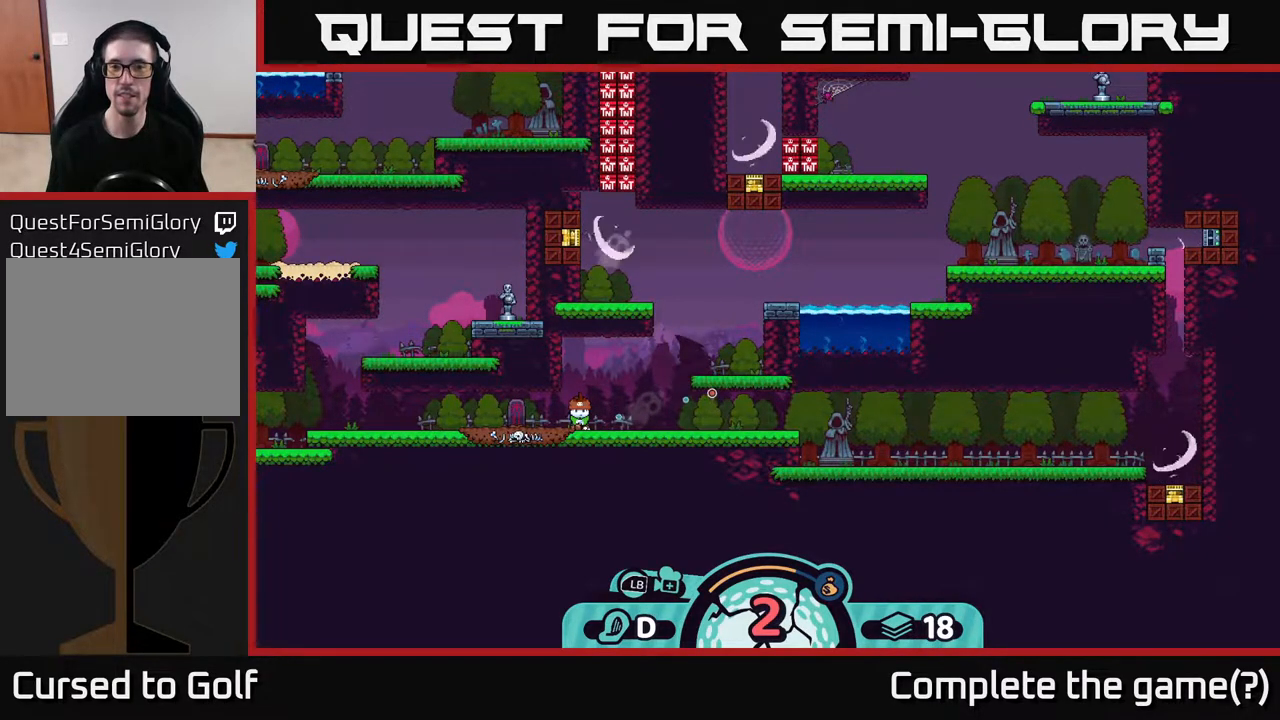
{"buttons": [], "left_stick": "center", "right_stick": "center", "events": [[333, "A", "down"], [467, "A", "up"]]}
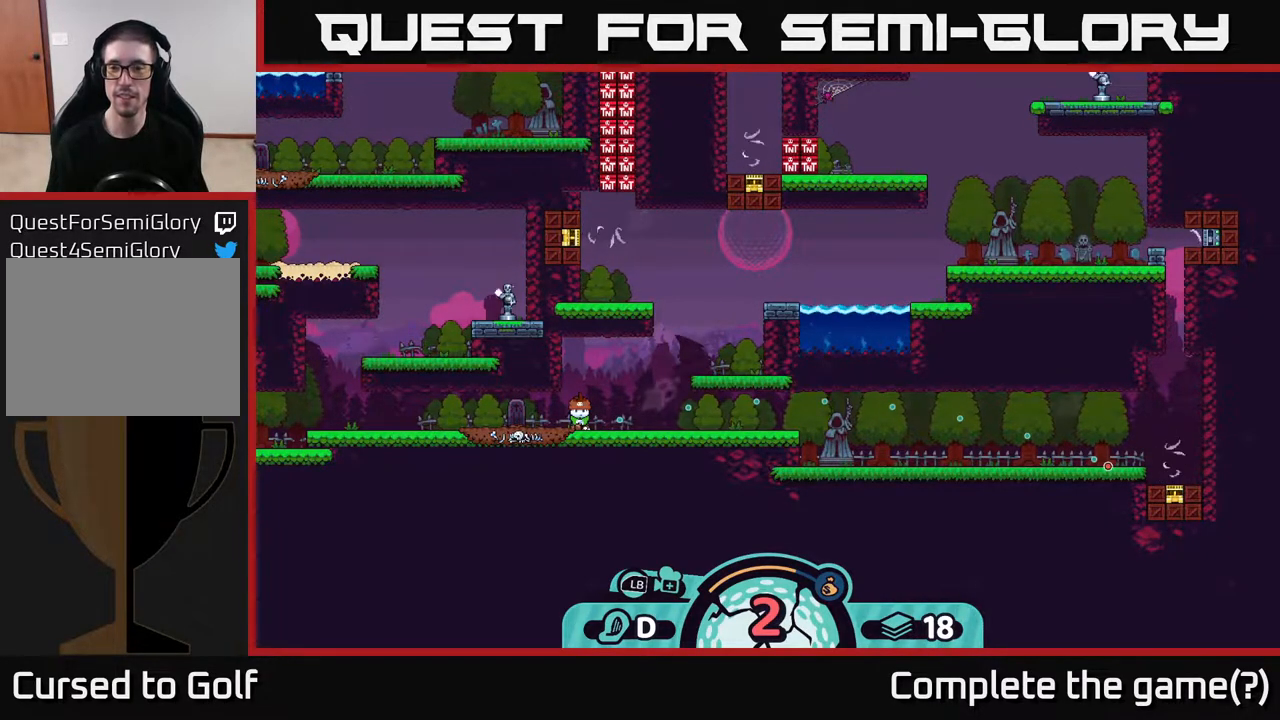
{"buttons": [], "left_stick": "right", "right_stick": "center", "events": [[317, "left_stick", "right"]]}
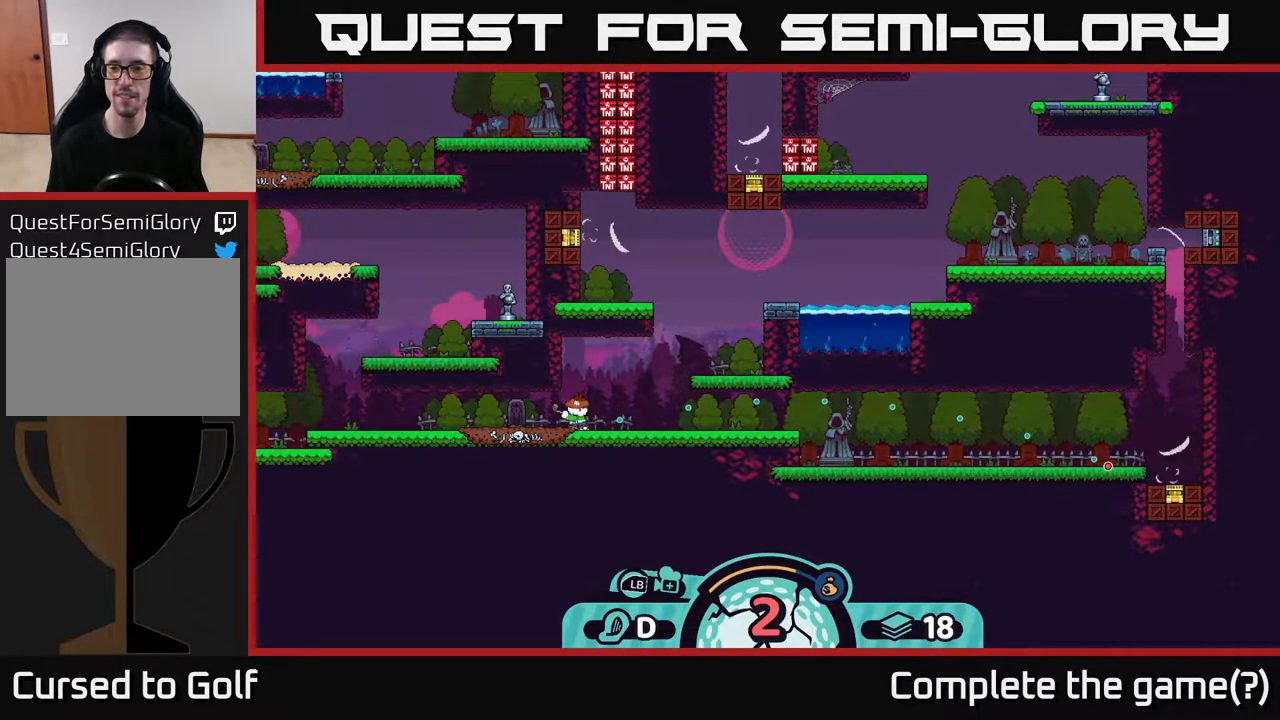
{"buttons": [], "left_stick": "right", "right_stick": "center", "events": []}
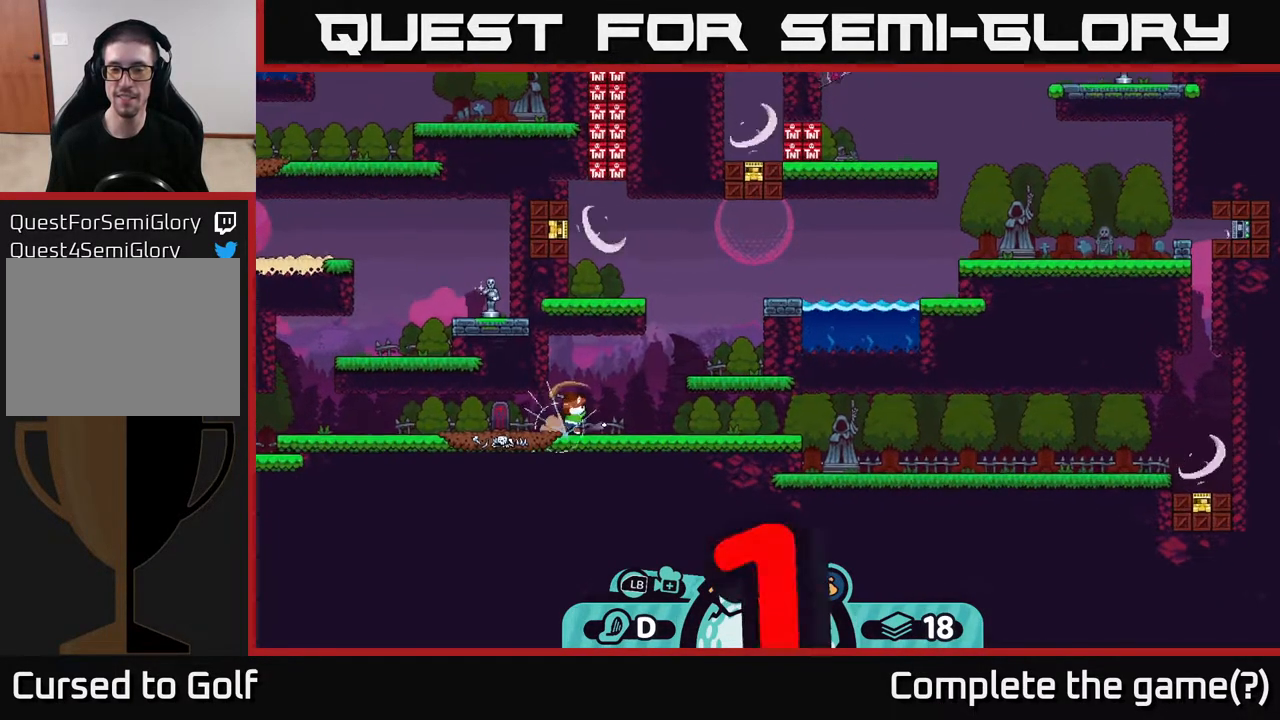
{"buttons": [], "left_stick": "right", "right_stick": "center", "events": []}
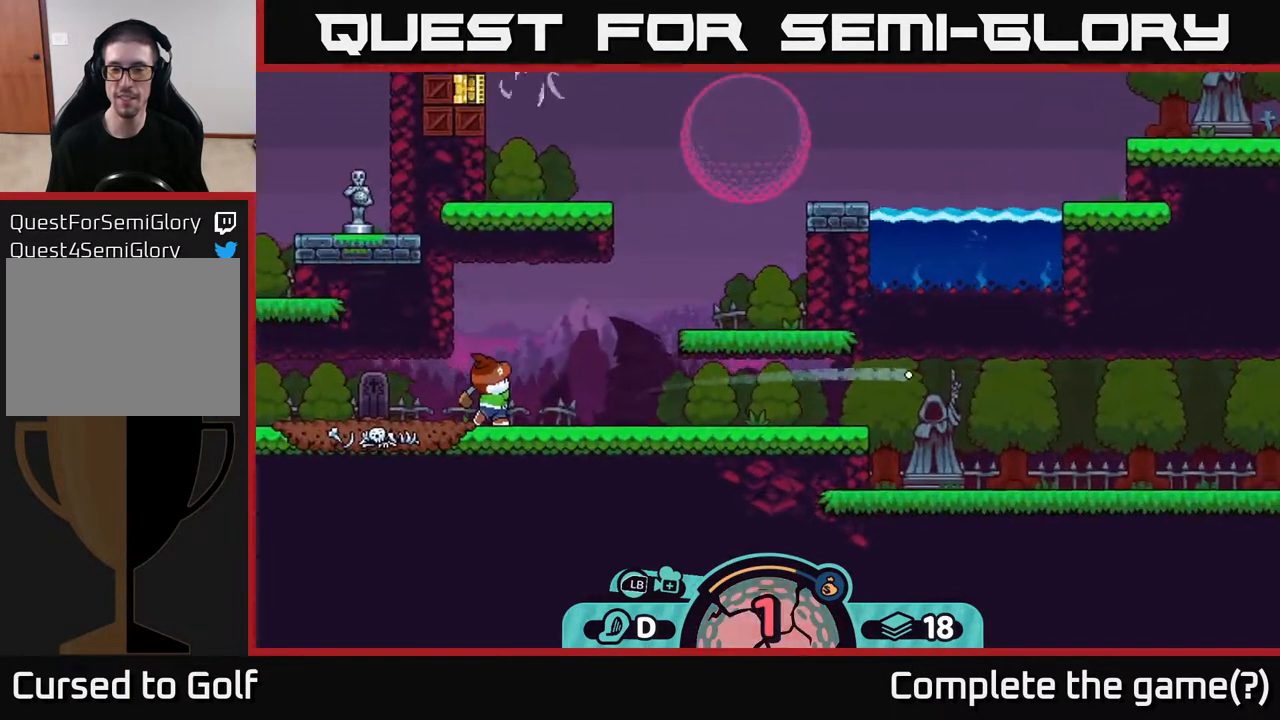
{"buttons": [], "left_stick": "right", "right_stick": "center", "events": []}
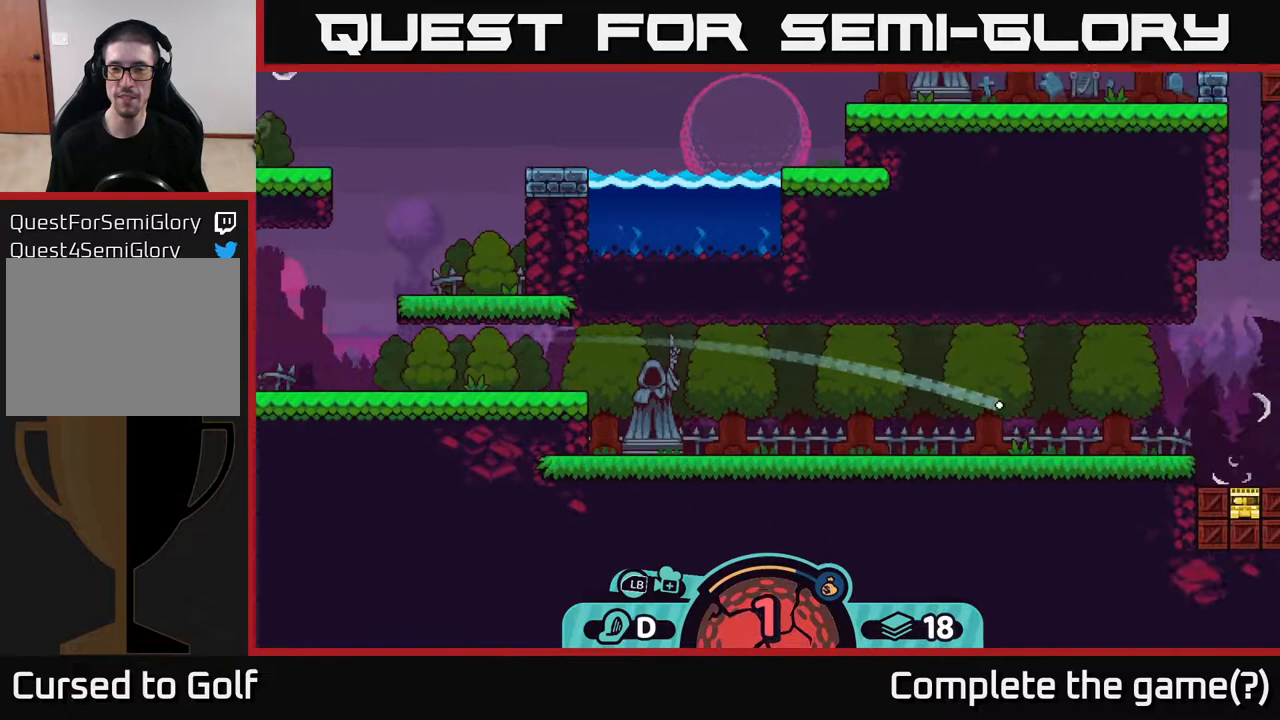
{"buttons": [], "left_stick": "left", "right_stick": "center", "events": [[333, "left_stick", "left"]]}
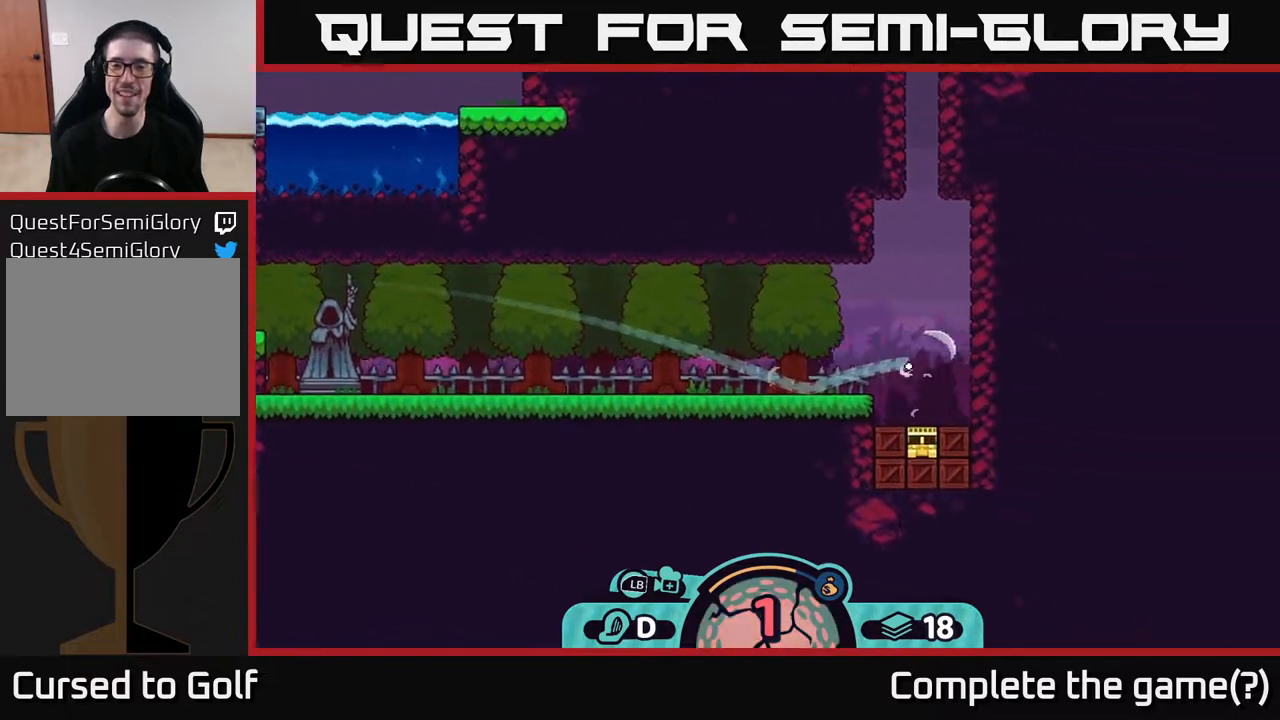
{"buttons": [], "left_stick": "center", "right_stick": "center", "events": [[117, "A", "down"], [233, "A", "up"], [300, "left_stick", "center"]]}
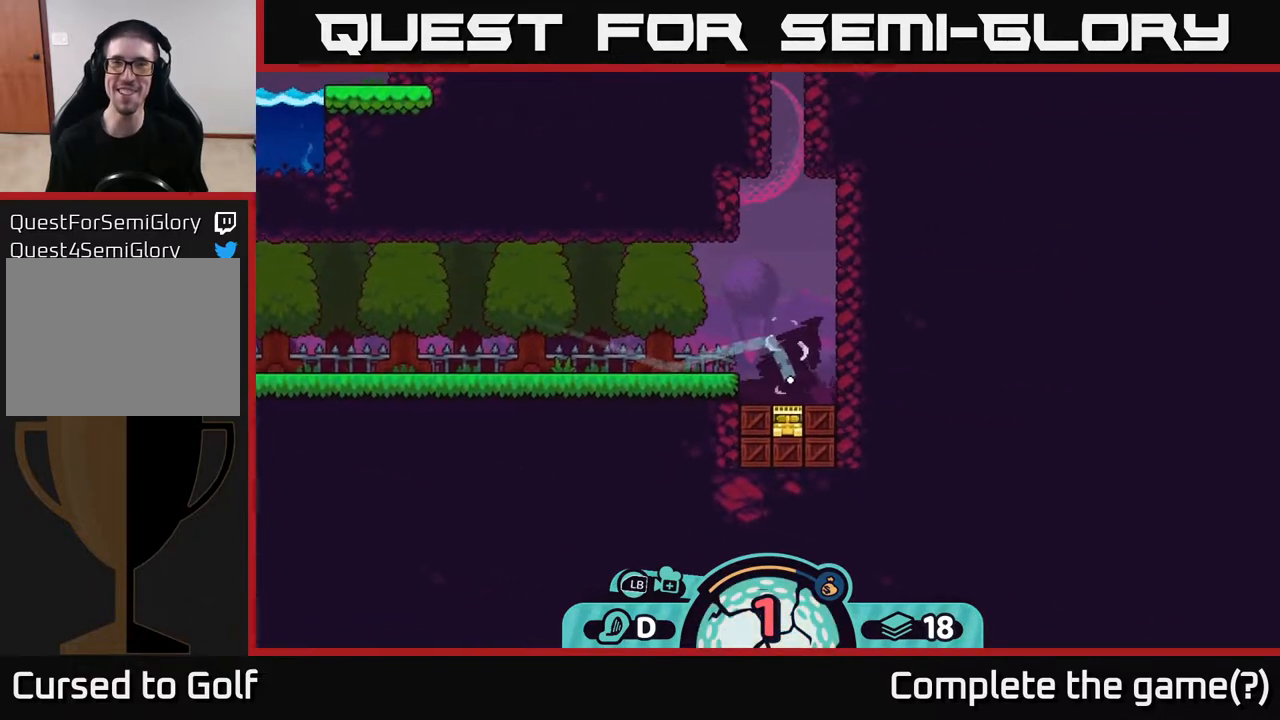
{"buttons": [], "left_stick": "center", "right_stick": "center", "events": []}
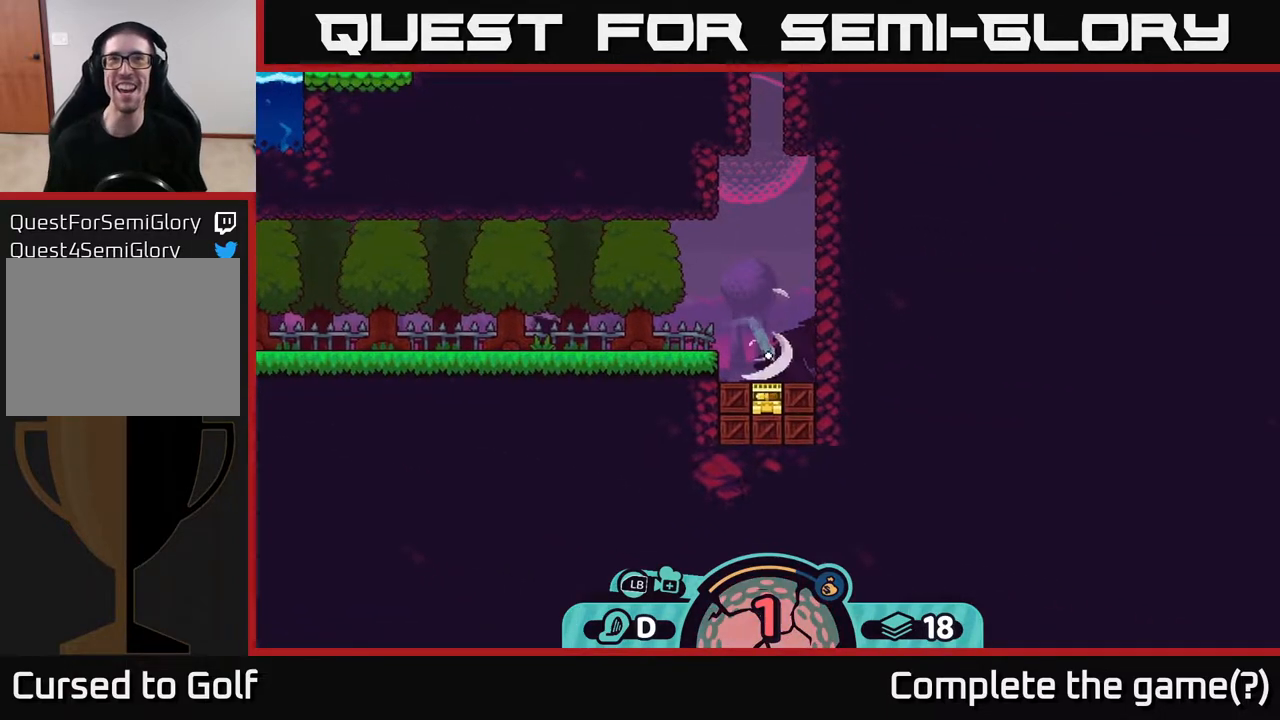
{"buttons": [], "left_stick": "center", "right_stick": "center", "events": []}
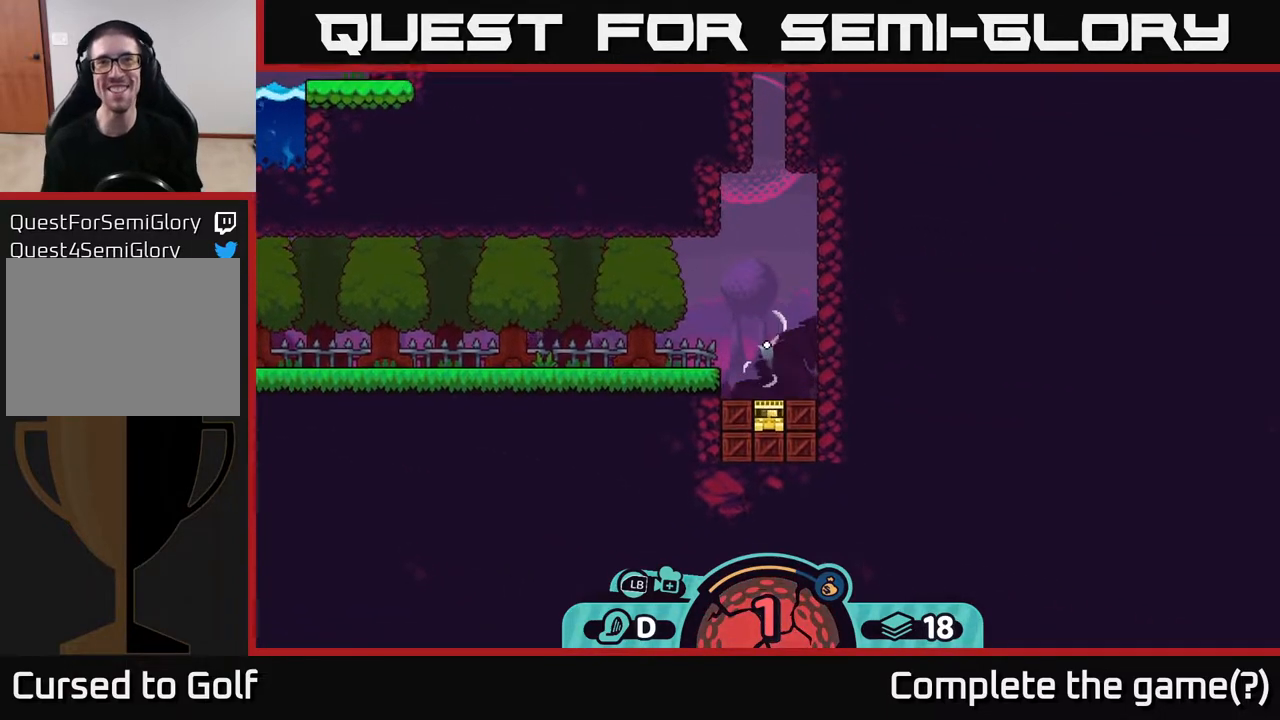
{"buttons": [], "left_stick": "center", "right_stick": "center", "events": []}
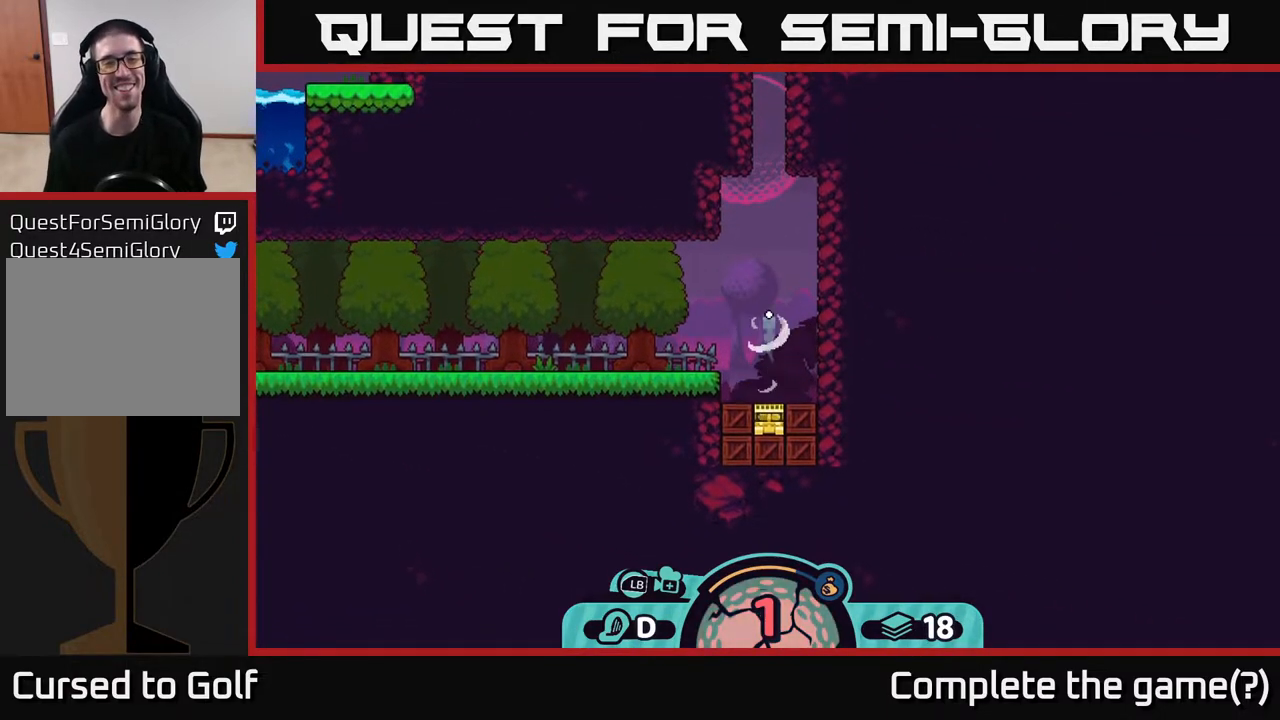
{"buttons": [], "left_stick": "center", "right_stick": "center", "events": []}
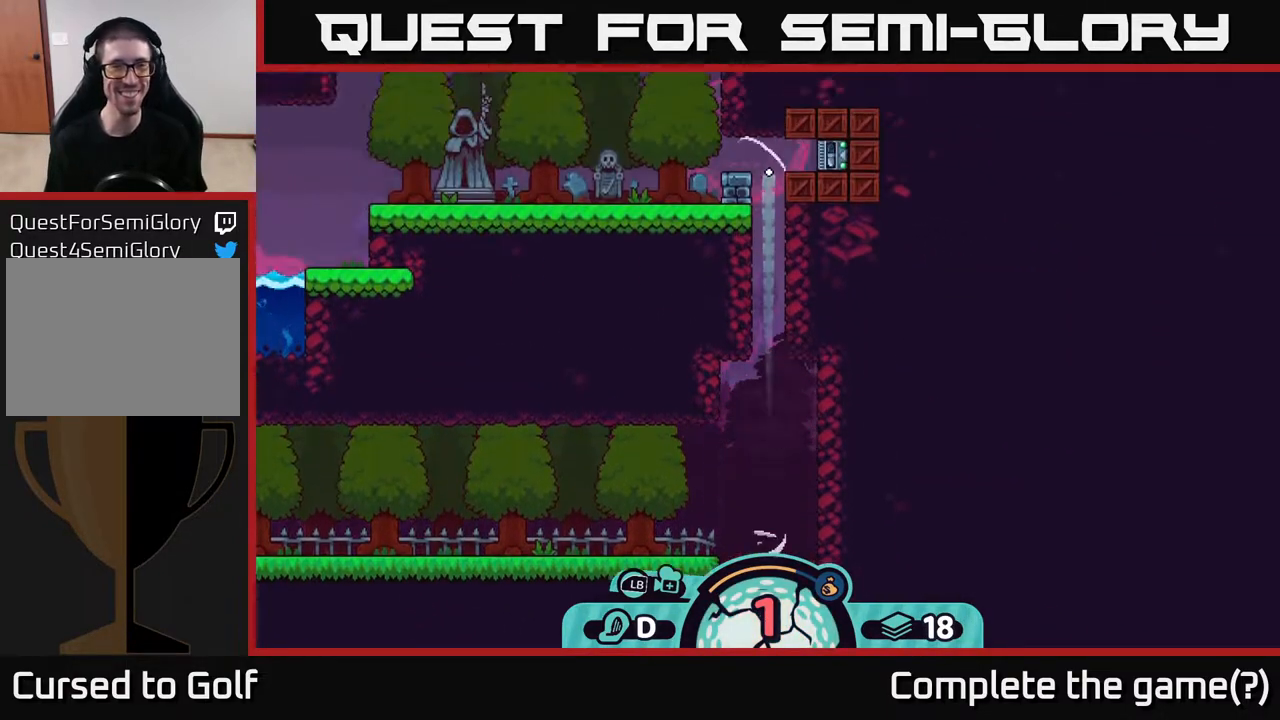
{"buttons": [], "left_stick": "center", "right_stick": "center", "events": []}
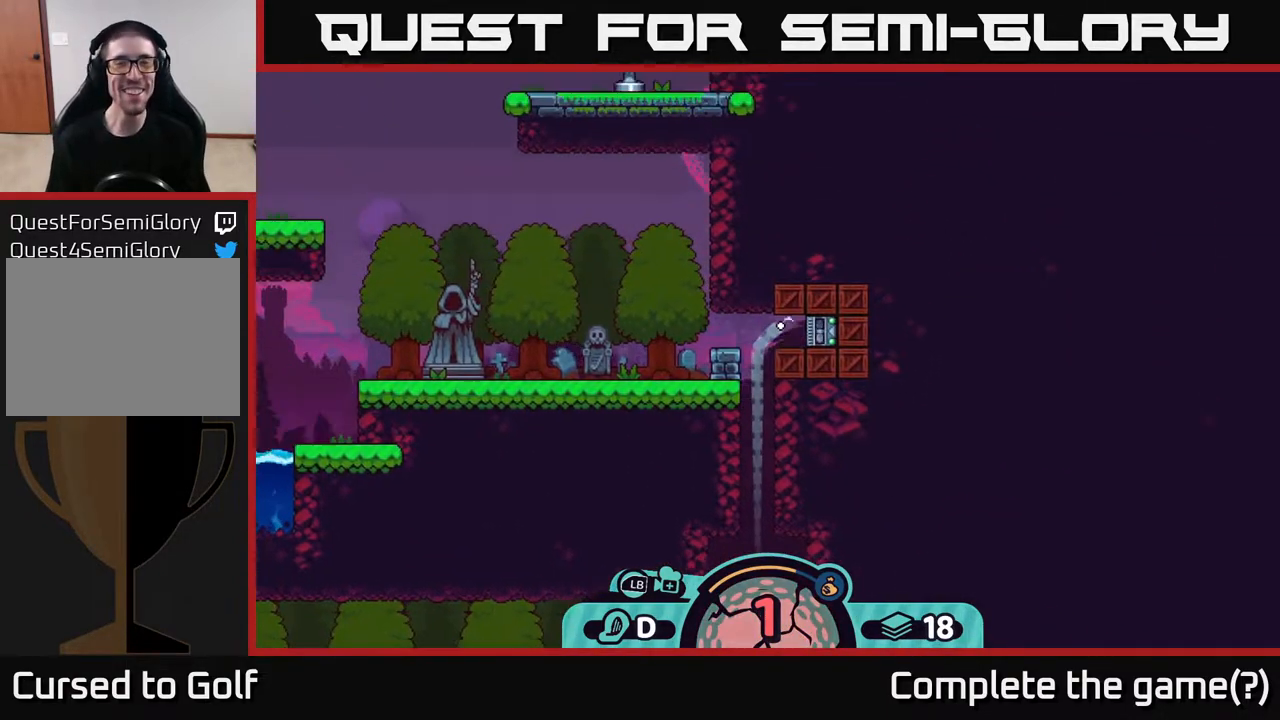
{"buttons": [], "left_stick": "center", "right_stick": "center", "events": []}
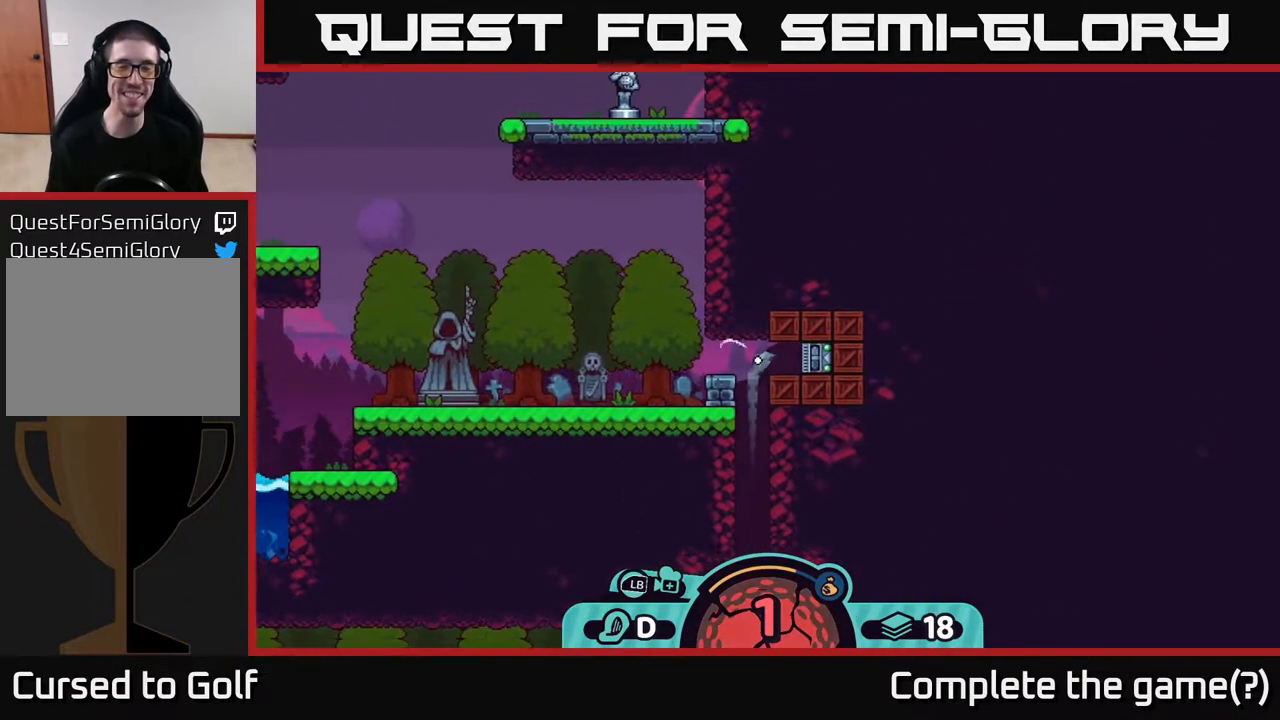
{"buttons": [], "left_stick": "center", "right_stick": "center", "events": []}
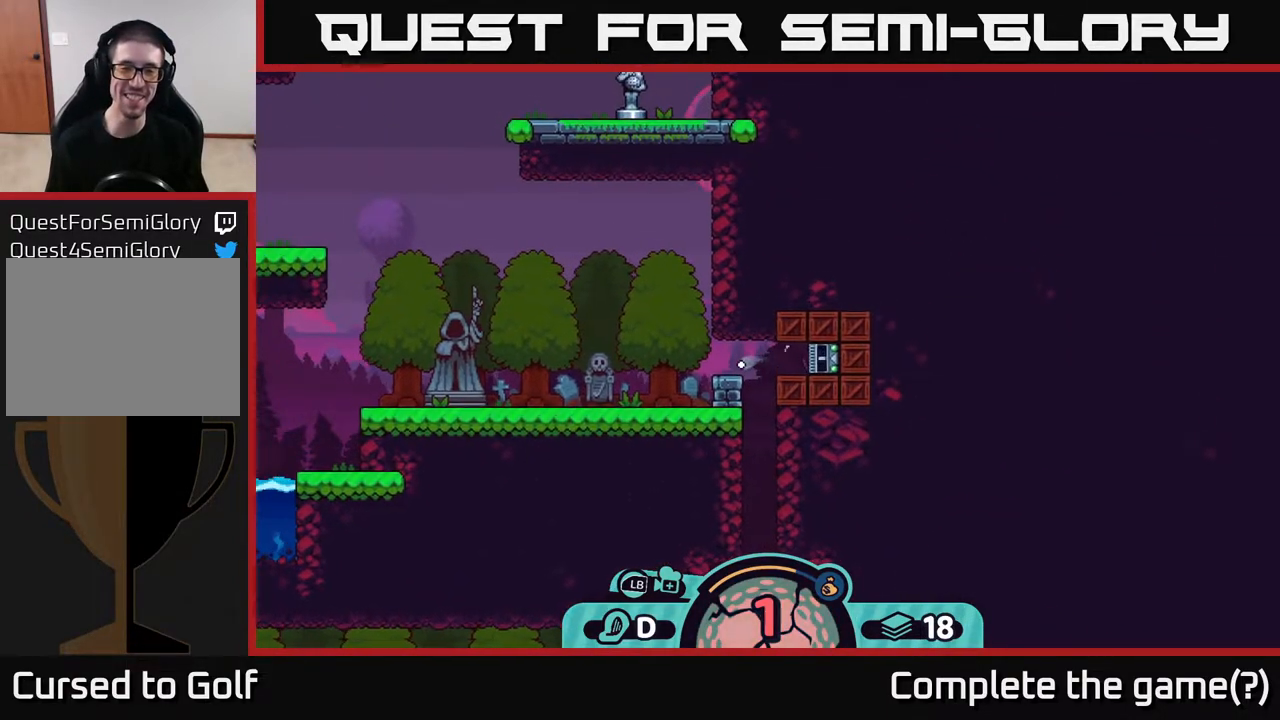
{"buttons": [], "left_stick": "center", "right_stick": "center", "events": []}
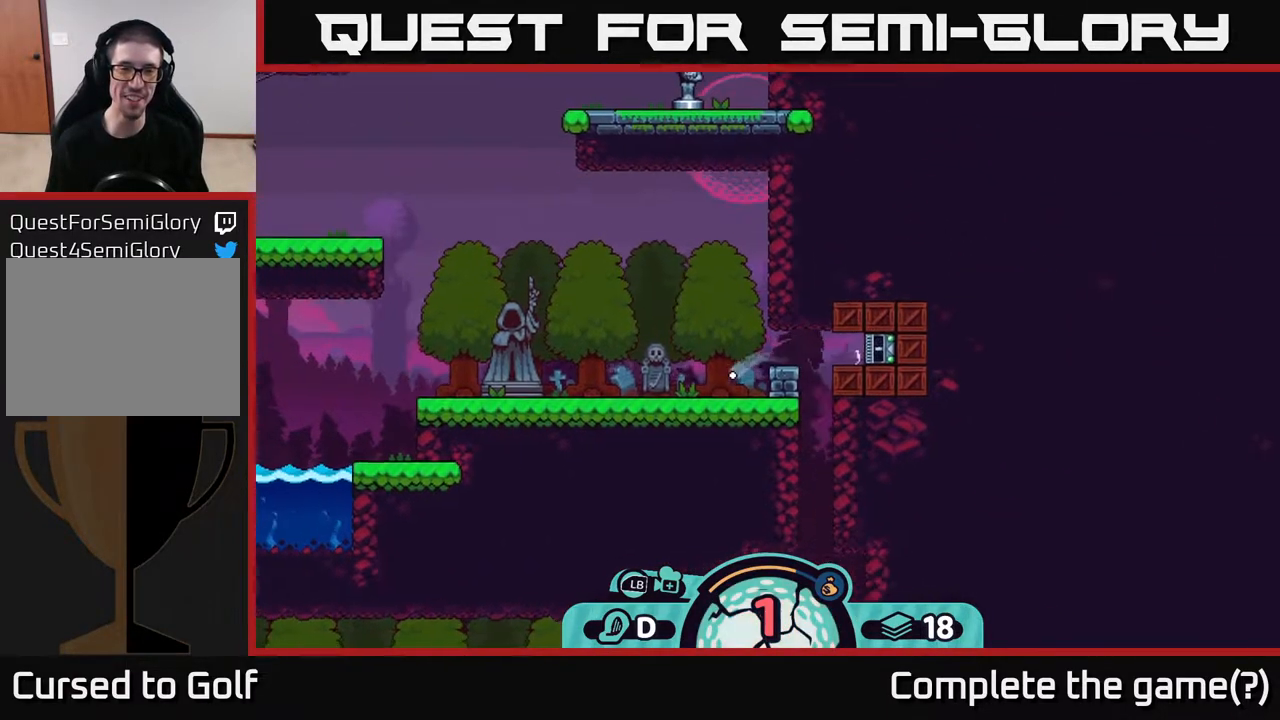
{"buttons": [], "left_stick": "center", "right_stick": "center", "events": []}
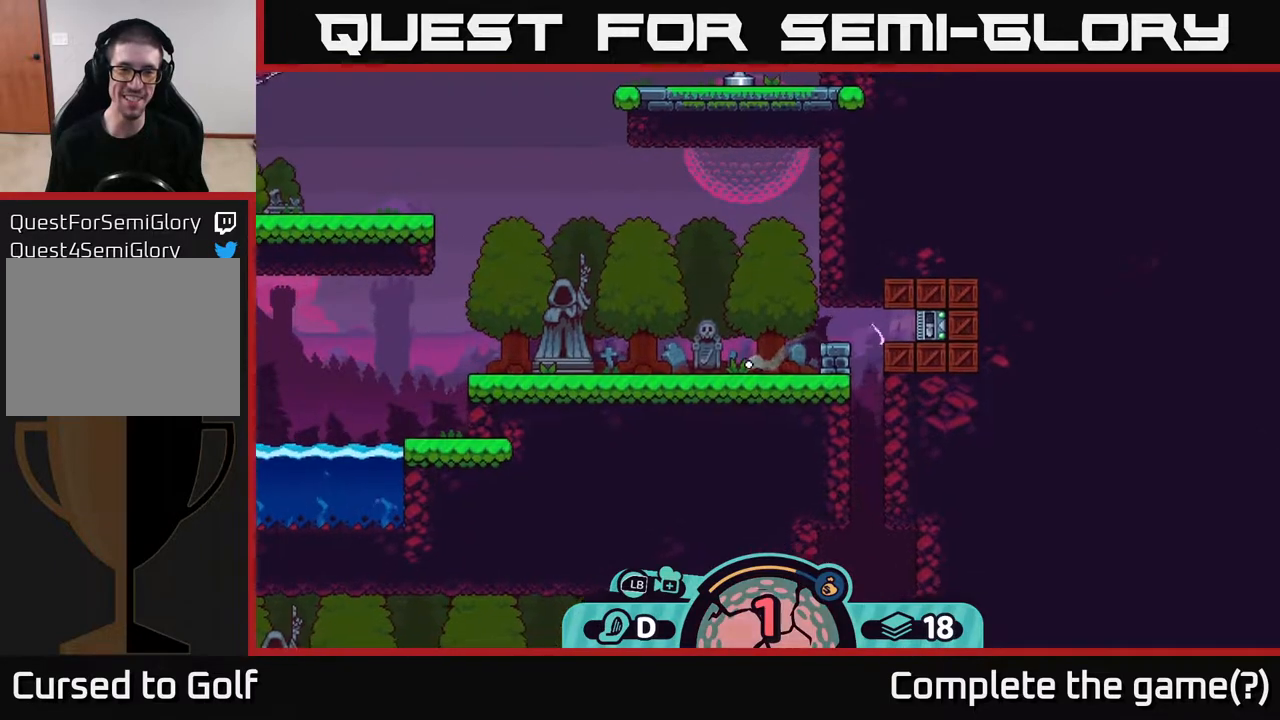
{"buttons": ["A"], "left_stick": "left", "right_stick": "center", "events": [[33, "left_stick", "left"], [200, "A", "down"], [267, "A", "up"], [317, "A", "down"], [383, "A", "up"], [467, "A", "down"]]}
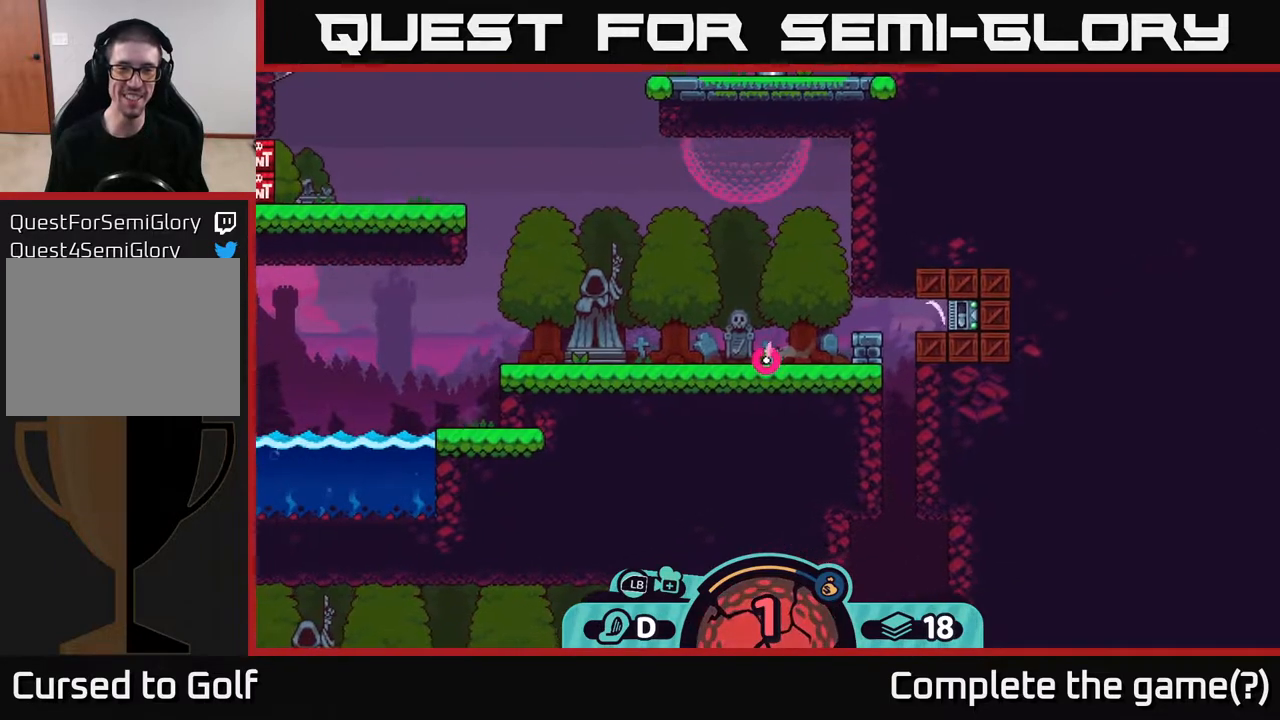
{"buttons": ["A"], "left_stick": "left", "right_stick": "center", "events": [[17, "A", "up"], [117, "A", "down"], [167, "A", "up"], [250, "A", "down"], [333, "A", "up"], [450, "A", "down"]]}
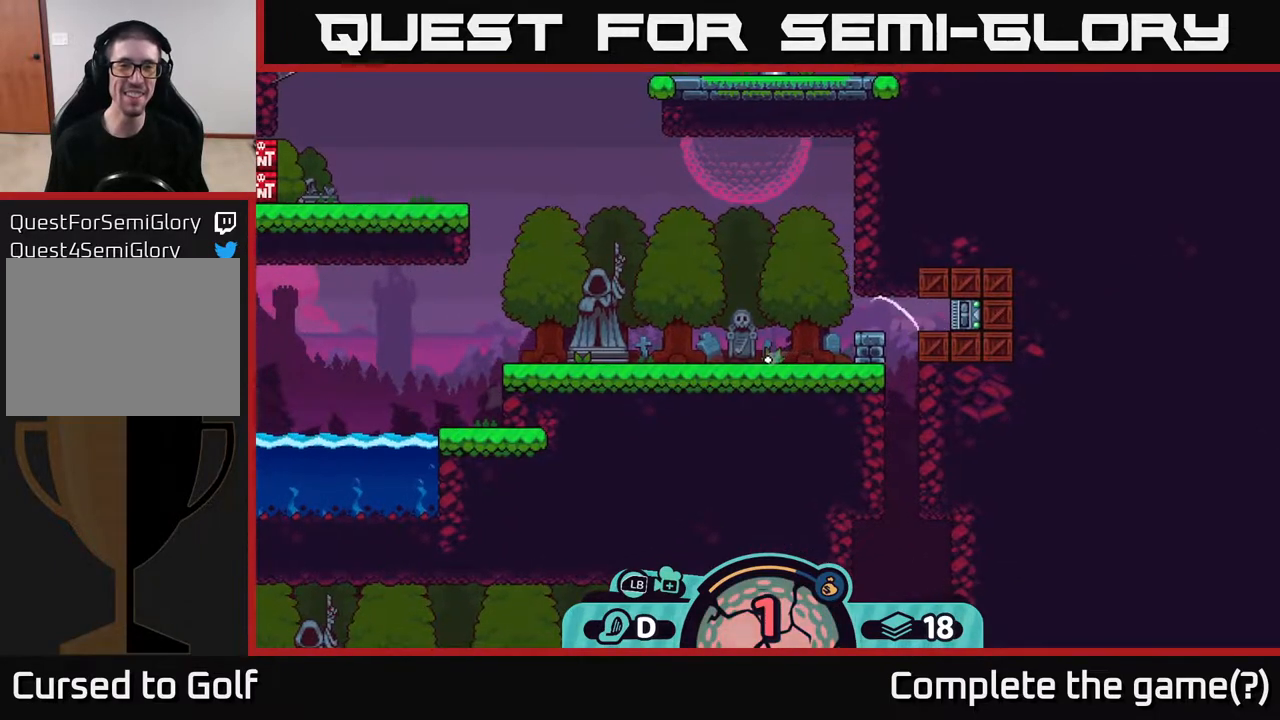
{"buttons": [], "left_stick": "center", "right_stick": "center", "events": [[50, "A", "up"], [100, "A", "down"], [217, "A", "up"], [283, "A", "down"], [350, "left_stick", "center"], [467, "A", "up"]]}
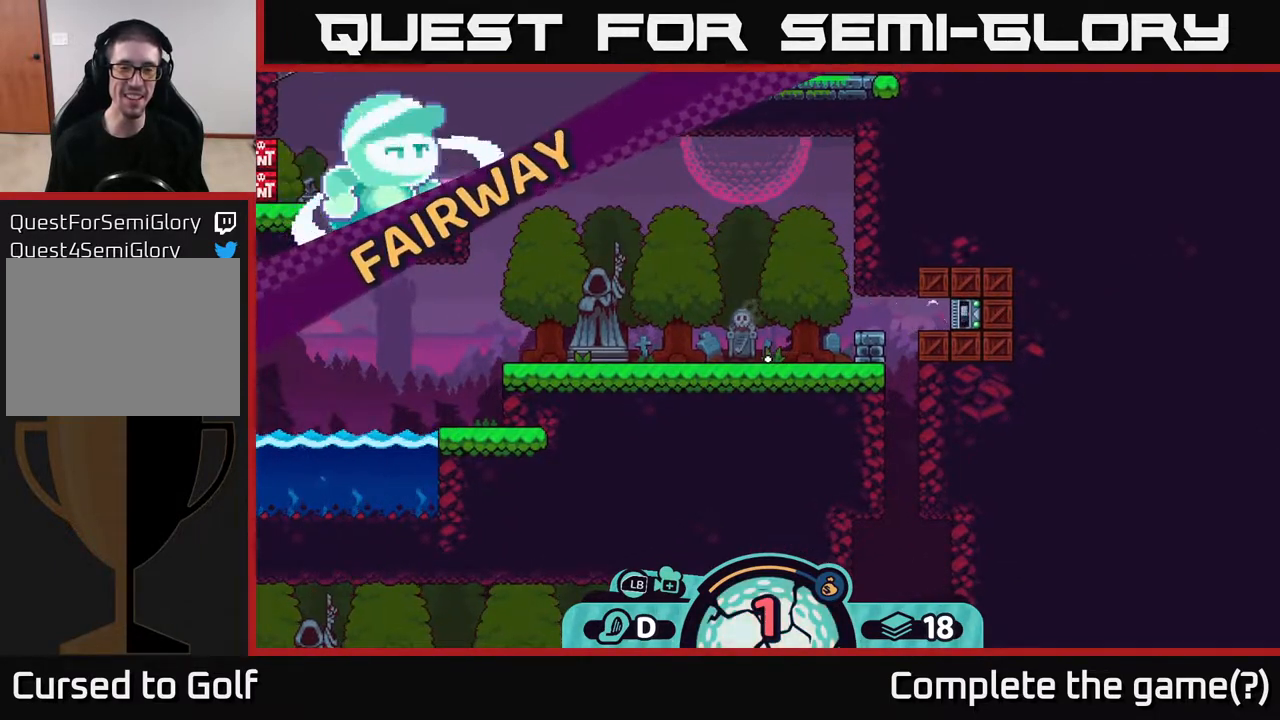
{"buttons": [], "left_stick": "center", "right_stick": "center", "events": []}
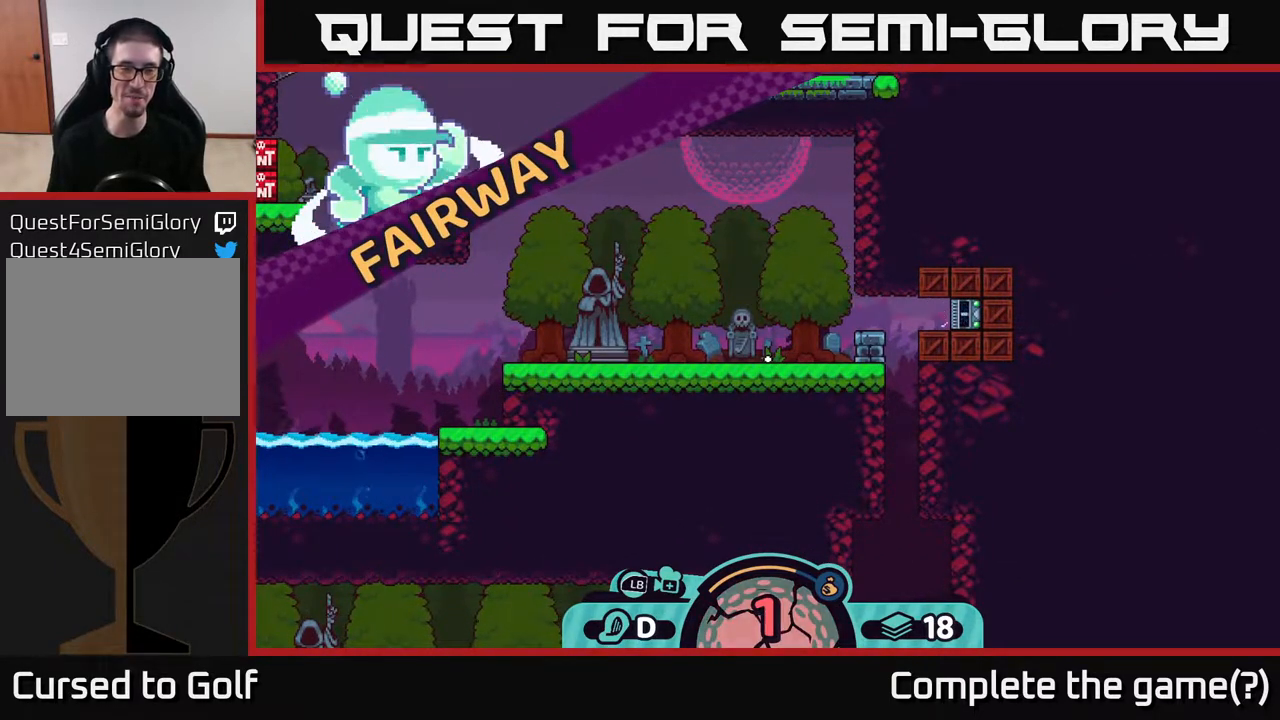
{"buttons": [], "left_stick": "center", "right_stick": "center", "events": []}
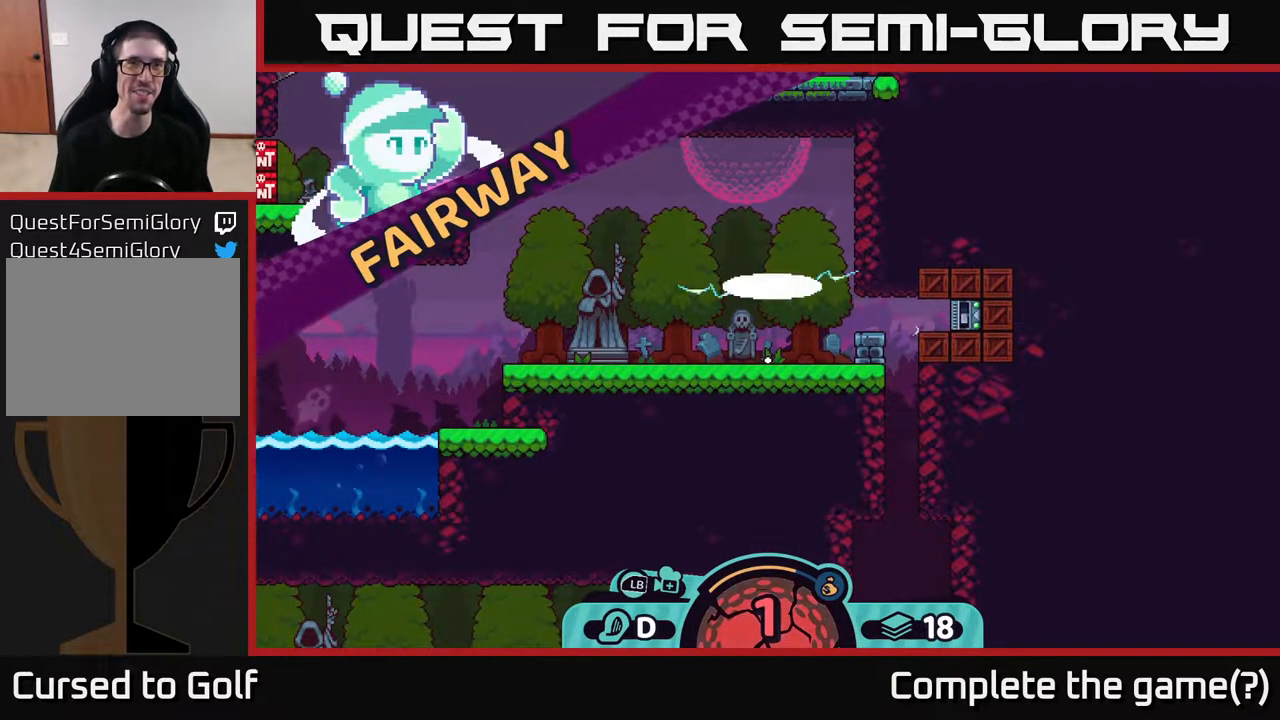
{"buttons": [], "left_stick": "center", "right_stick": "center", "events": []}
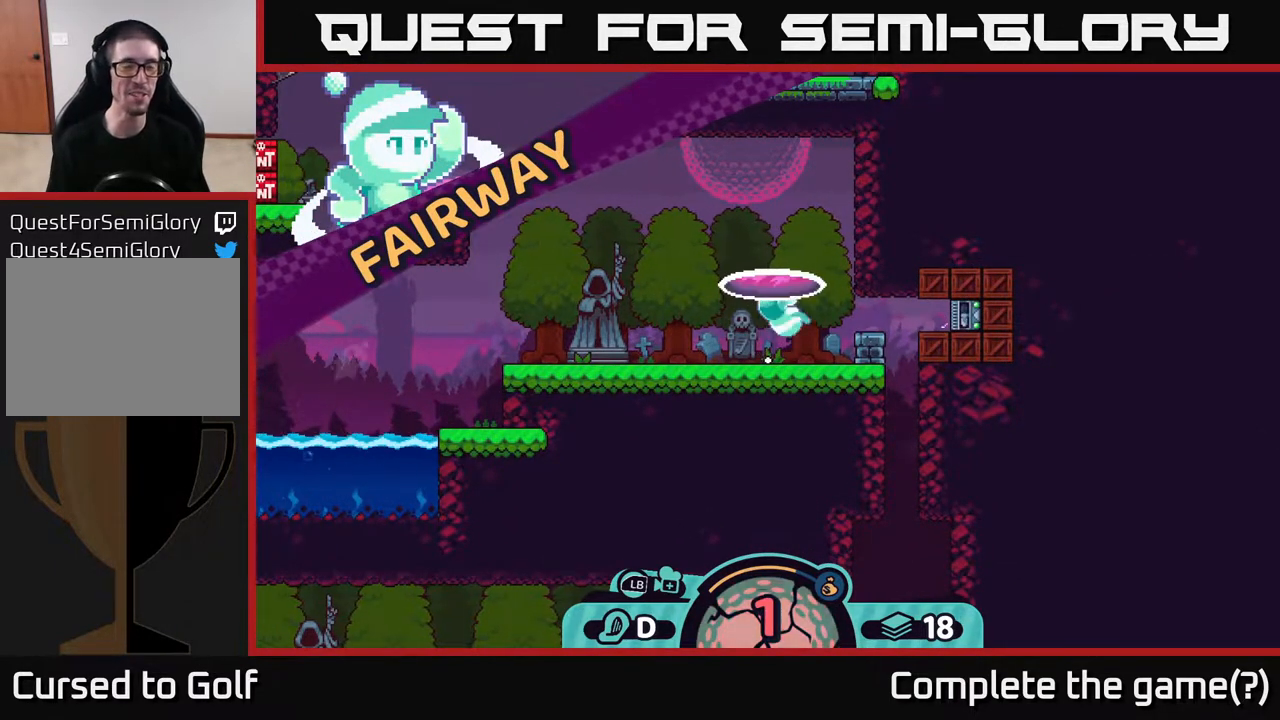
{"buttons": [], "left_stick": "left", "right_stick": "center", "events": [[350, "left_stick", "left"]]}
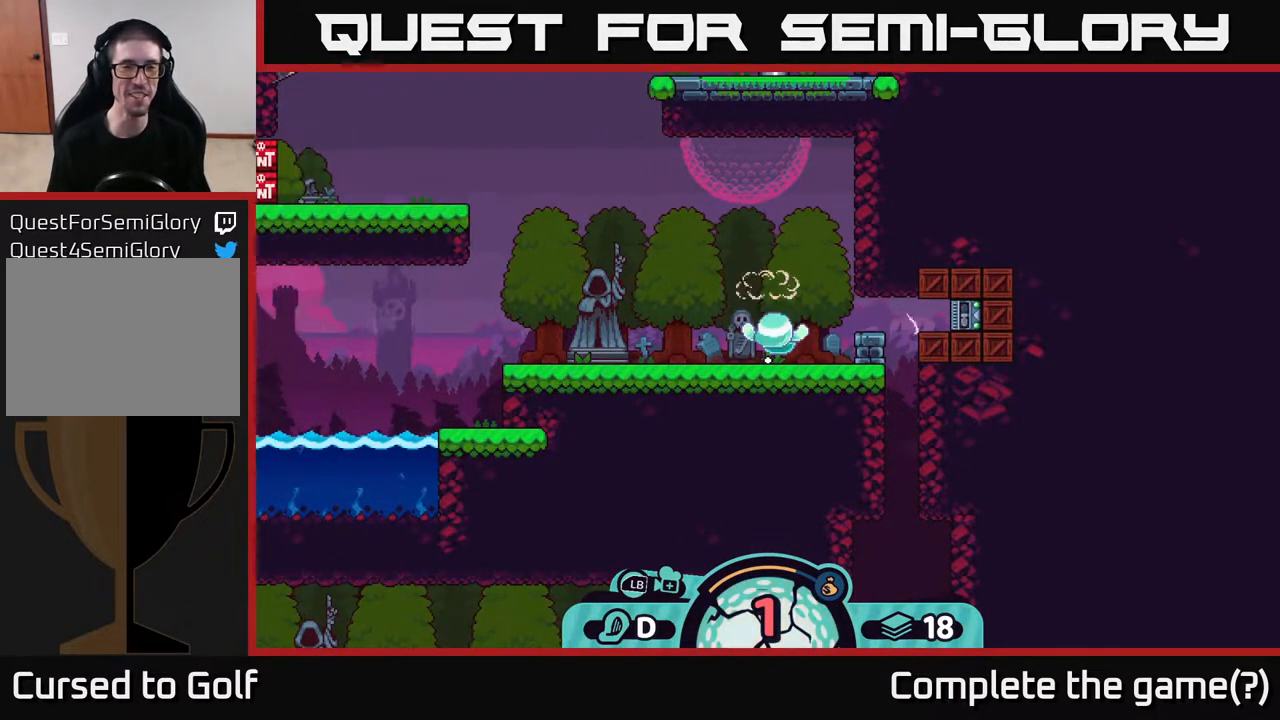
{"buttons": [], "left_stick": "center", "right_stick": "center", "events": [[167, "left_stick", "center"]]}